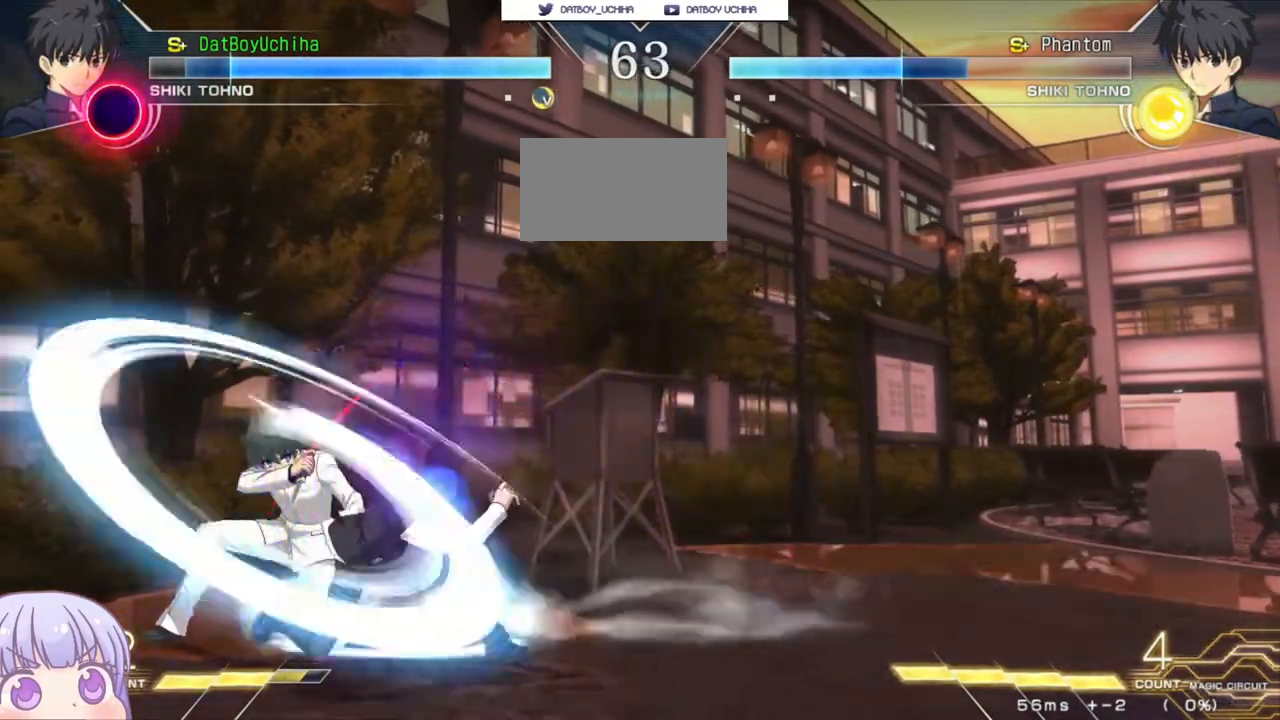
Gameplay with a controller (arcade stick); each line is a JSON object with the inputs held at the frame after it (dt_ms = milliseconds from this image to that frame). "events" lists button and stick changes between this image and that frame as [ms after this image, input, new state], when the widget could be followed in between. Not read: L3 R3.
{"dt_ms": 500, "buttons": [], "left_stick": "center", "events": [[200, "SQUARE", "down"], [250, "SQUARE", "up"]]}
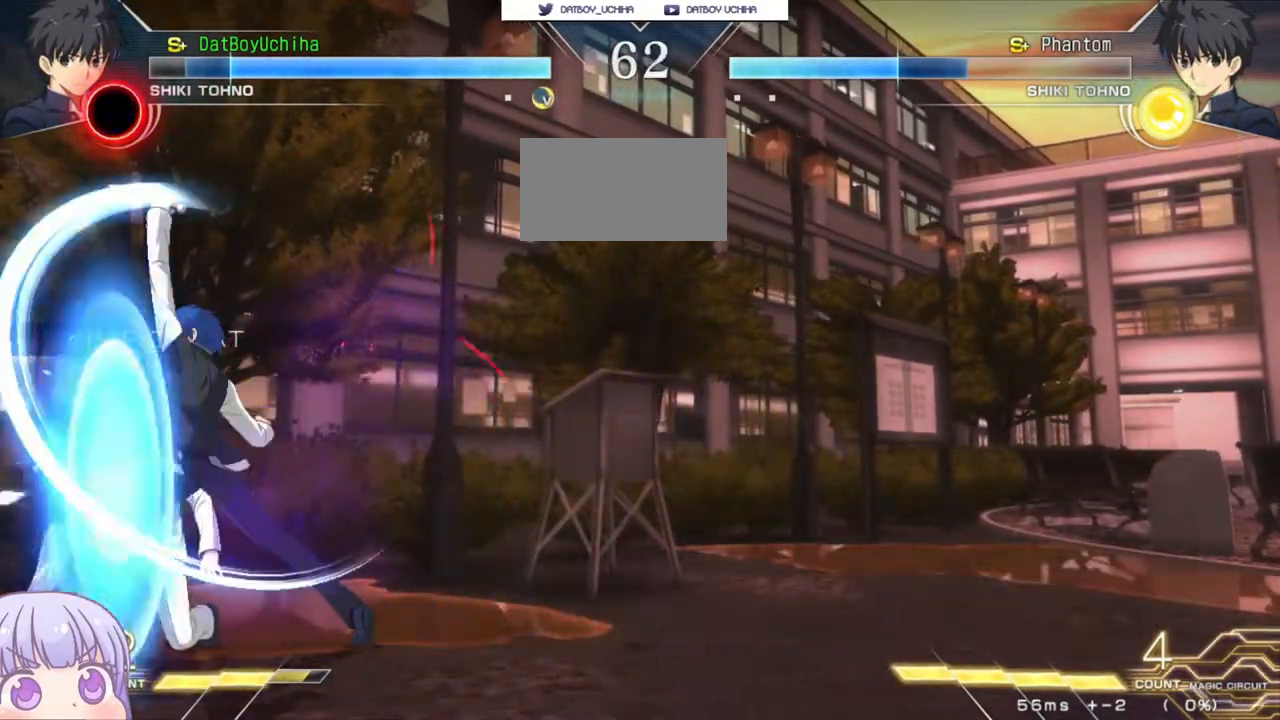
{"dt_ms": 500, "buttons": [], "left_stick": "right", "events": [[17, "left_stick", "down"], [183, "SQUARE", "down"], [183, "left_stick", "center"], [233, "SQUARE", "up"], [317, "left_stick", "right"]]}
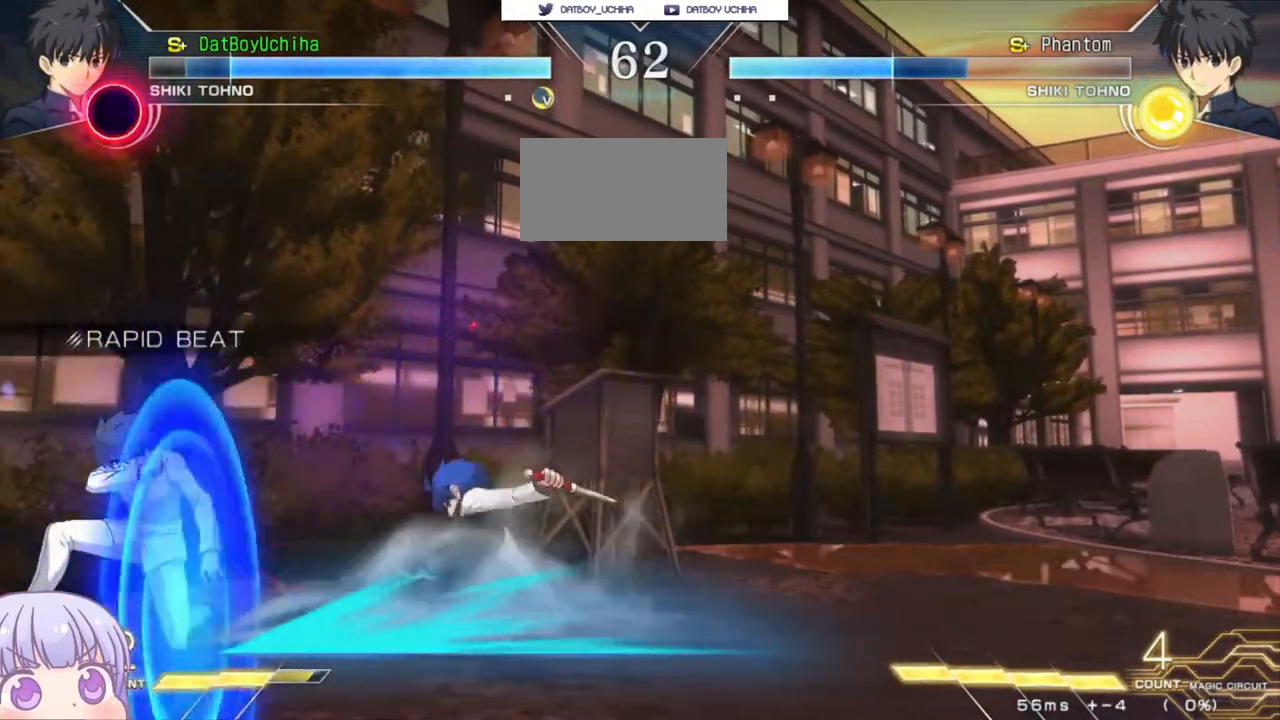
{"dt_ms": 500, "buttons": [], "left_stick": "down-right", "events": [[100, "left_stick", "down-right"]]}
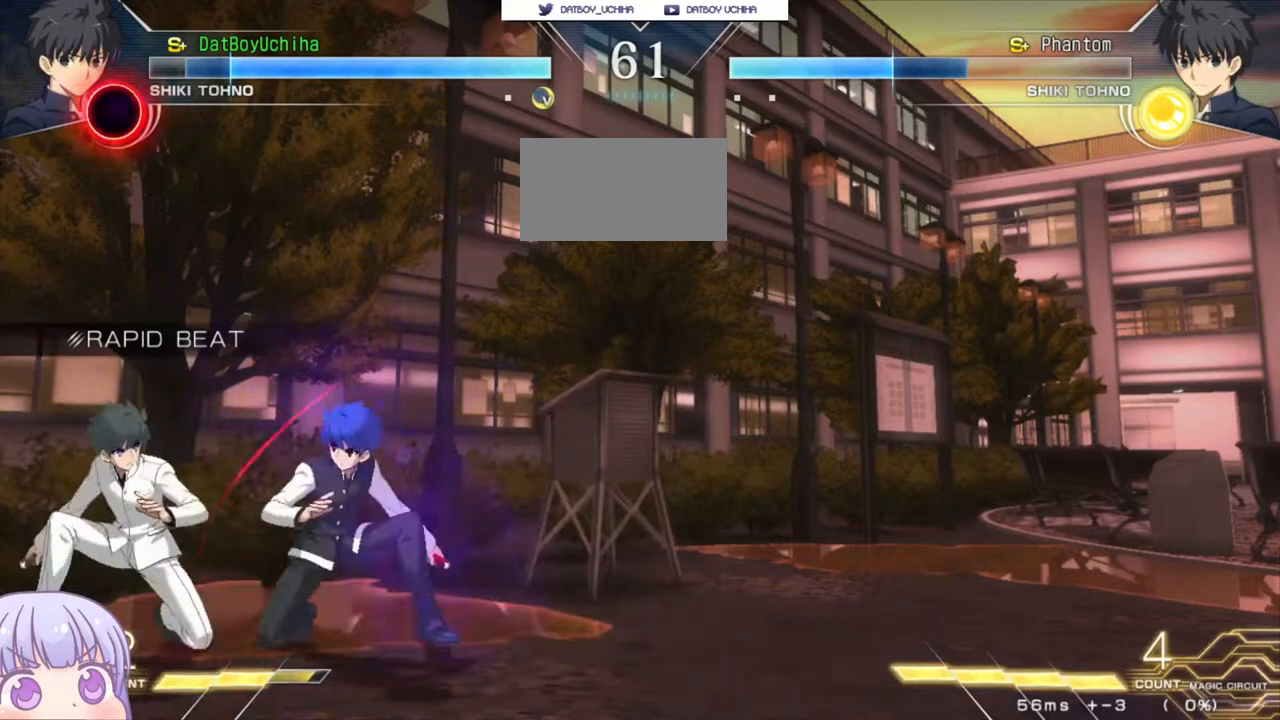
{"dt_ms": 500, "buttons": [], "left_stick": "right", "events": [[300, "CIRCLE", "down"], [350, "left_stick", "right"], [417, "CIRCLE", "up"]]}
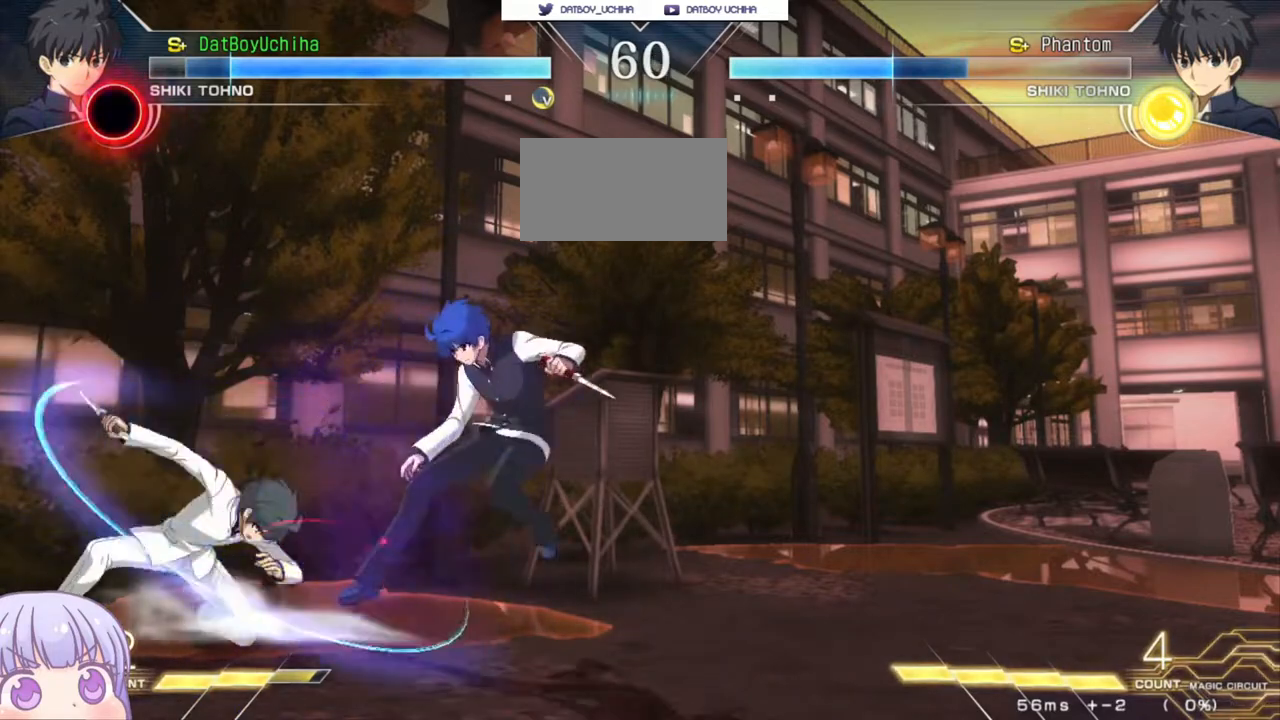
{"dt_ms": 500, "buttons": [], "left_stick": "down-right", "events": [[133, "left_stick", "down-right"]]}
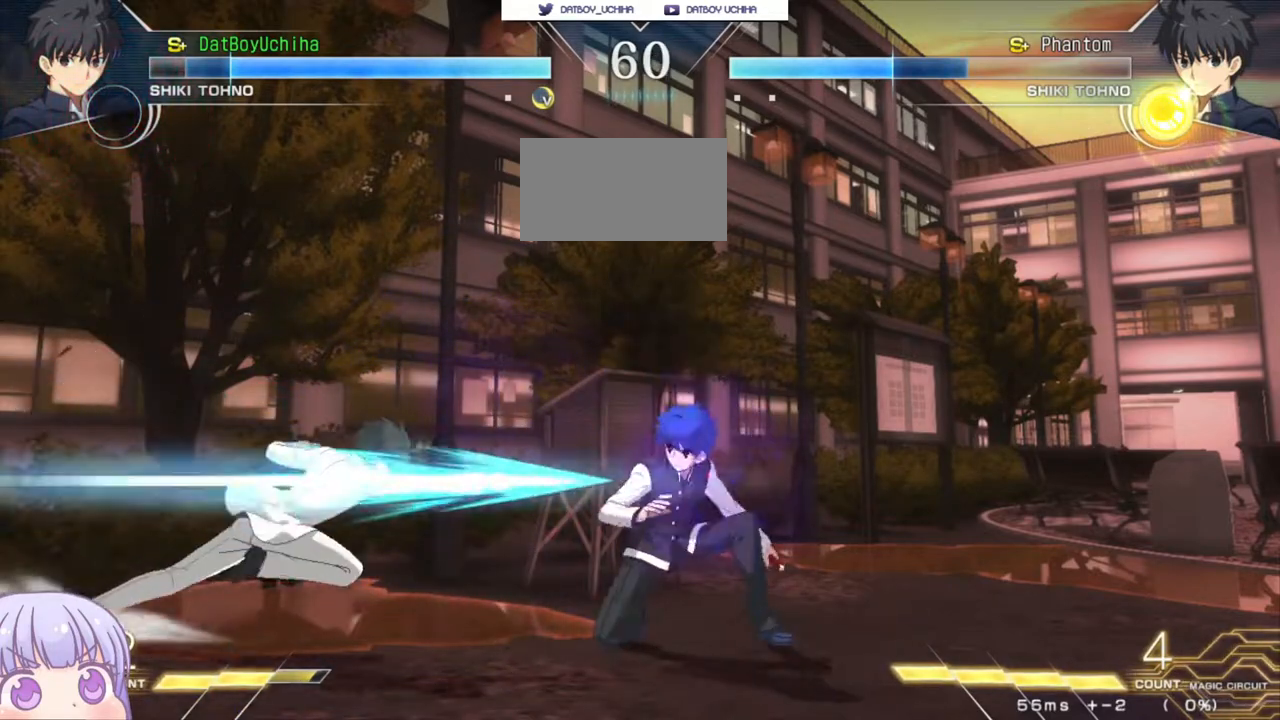
{"dt_ms": 500, "buttons": [], "left_stick": "down-right", "events": [[83, "left_stick", "right"], [283, "left_stick", "down-right"]]}
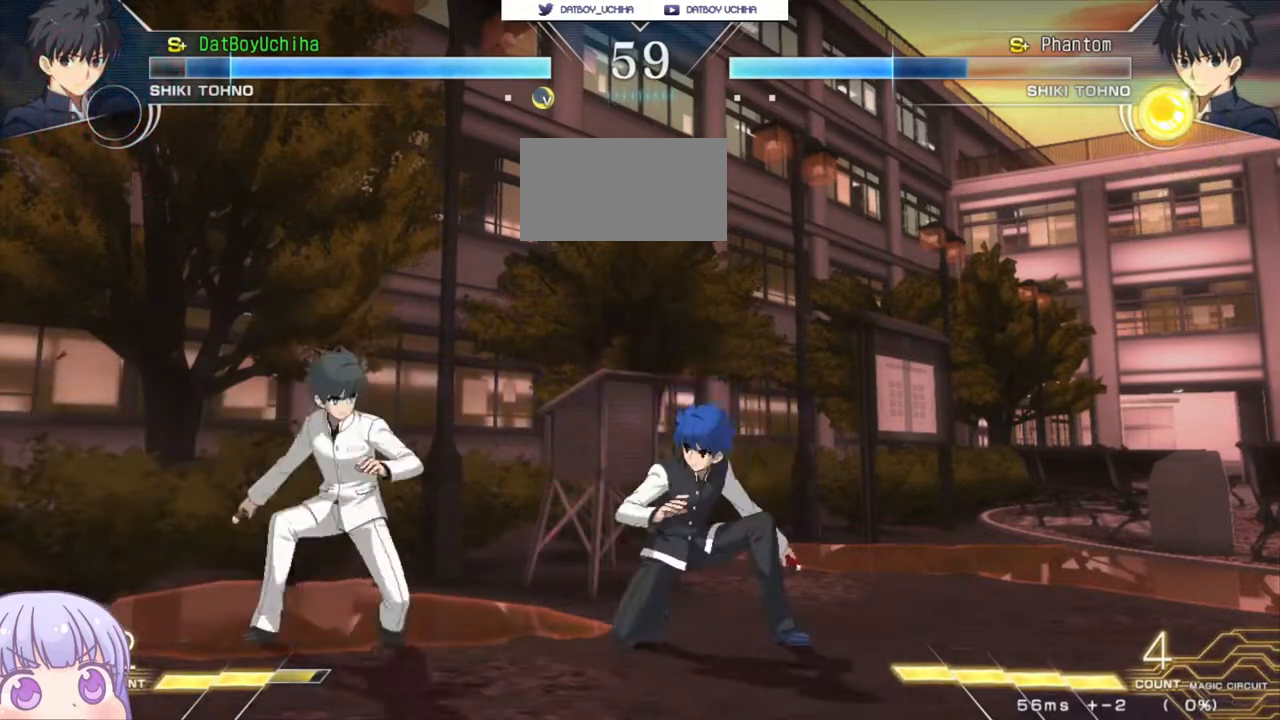
{"dt_ms": 500, "buttons": [], "left_stick": "center", "events": [[183, "left_stick", "right"], [200, "CIRCLE", "down"], [317, "CIRCLE", "up"], [417, "left_stick", "center"]]}
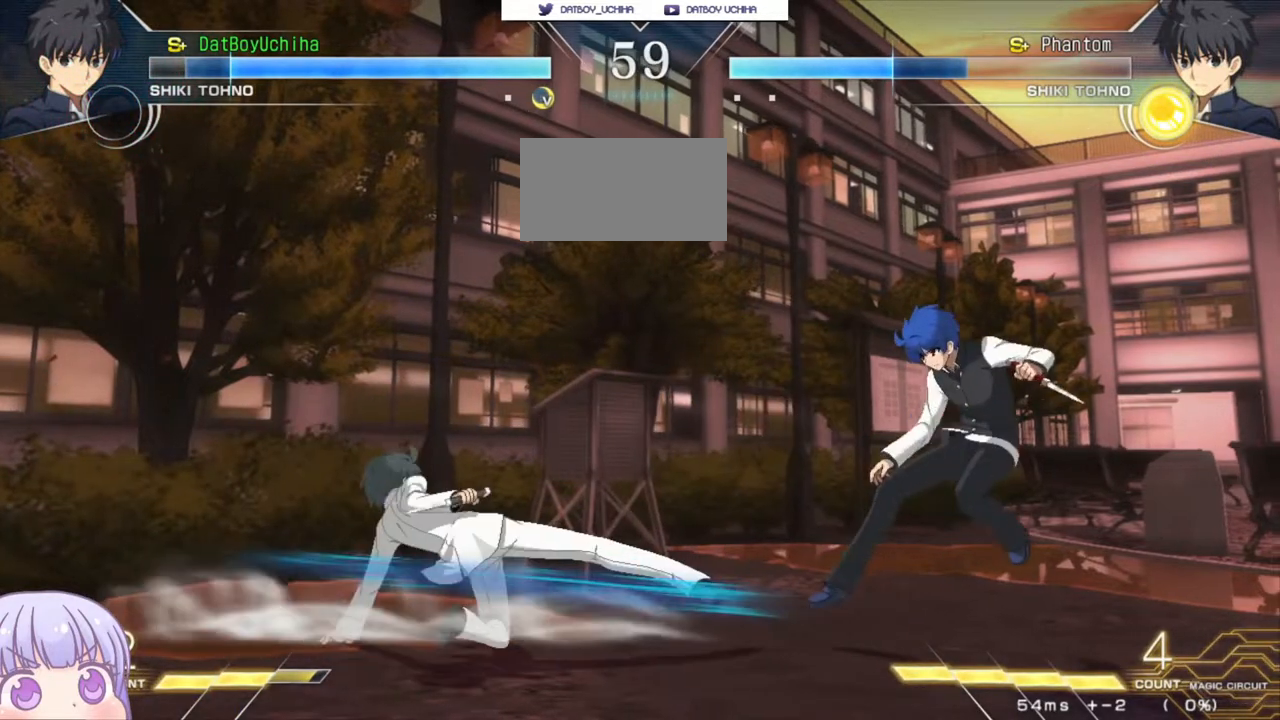
{"dt_ms": 500, "buttons": ["R1"], "left_stick": "center", "events": [[100, "left_stick", "down"], [217, "left_stick", "up"], [333, "left_stick", "center"], [367, "R1", "down"]]}
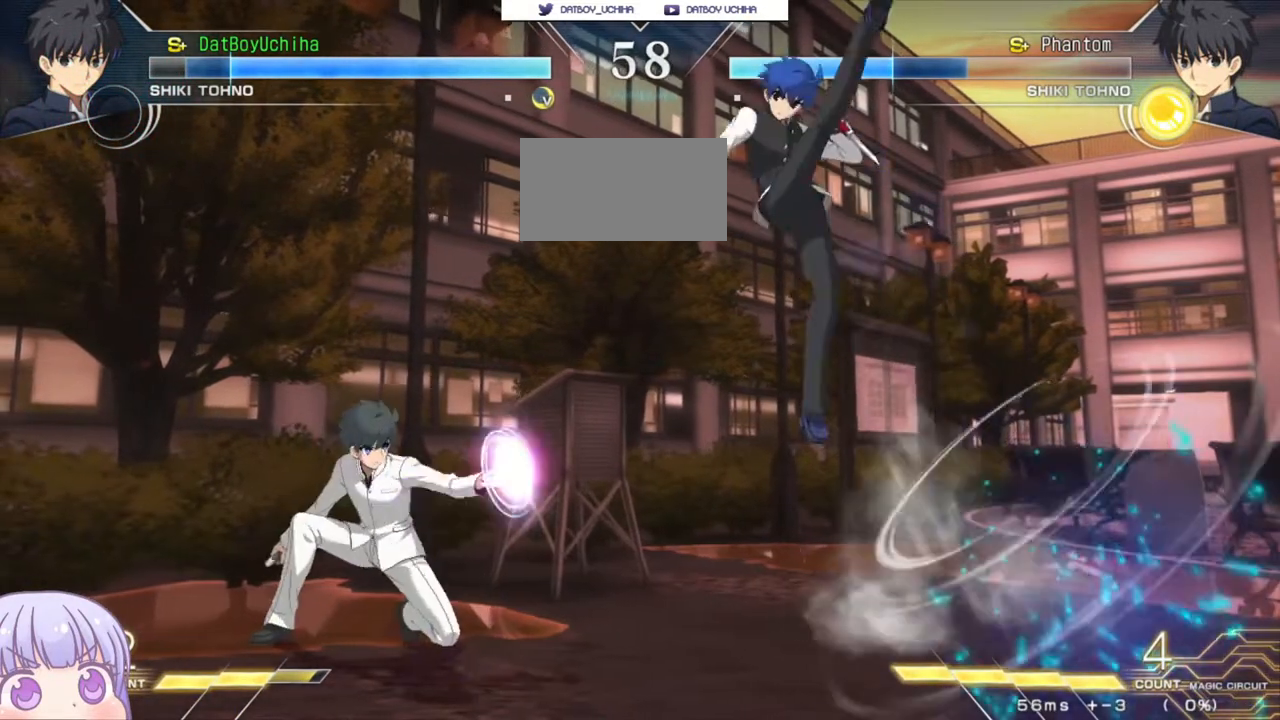
{"dt_ms": 500, "buttons": [], "left_stick": "down-right", "events": [[100, "left_stick", "right"], [300, "R1", "up"], [367, "left_stick", "down-right"], [433, "SQUARE", "down"], [500, "SQUARE", "up"]]}
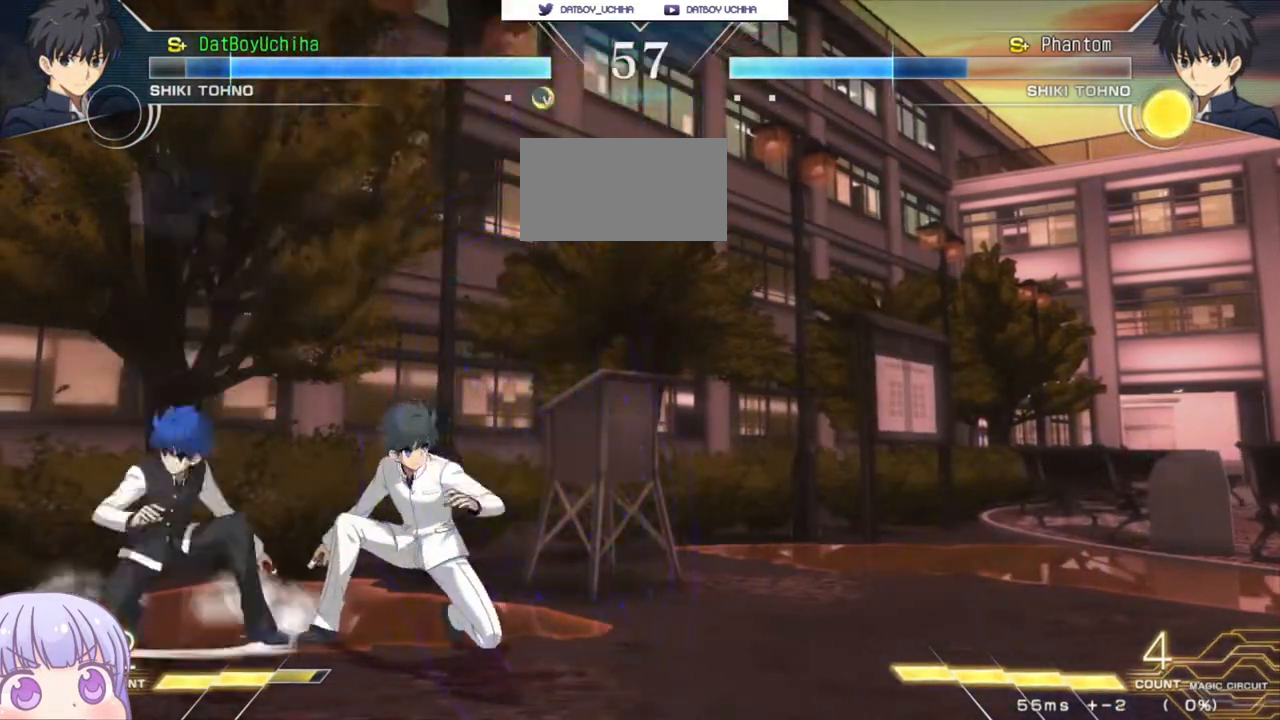
{"dt_ms": 500, "buttons": [], "left_stick": "center", "events": [[50, "left_stick", "down-left"], [133, "TRIANGLE", "down"], [183, "TRIANGLE", "up"], [300, "left_stick", "center"]]}
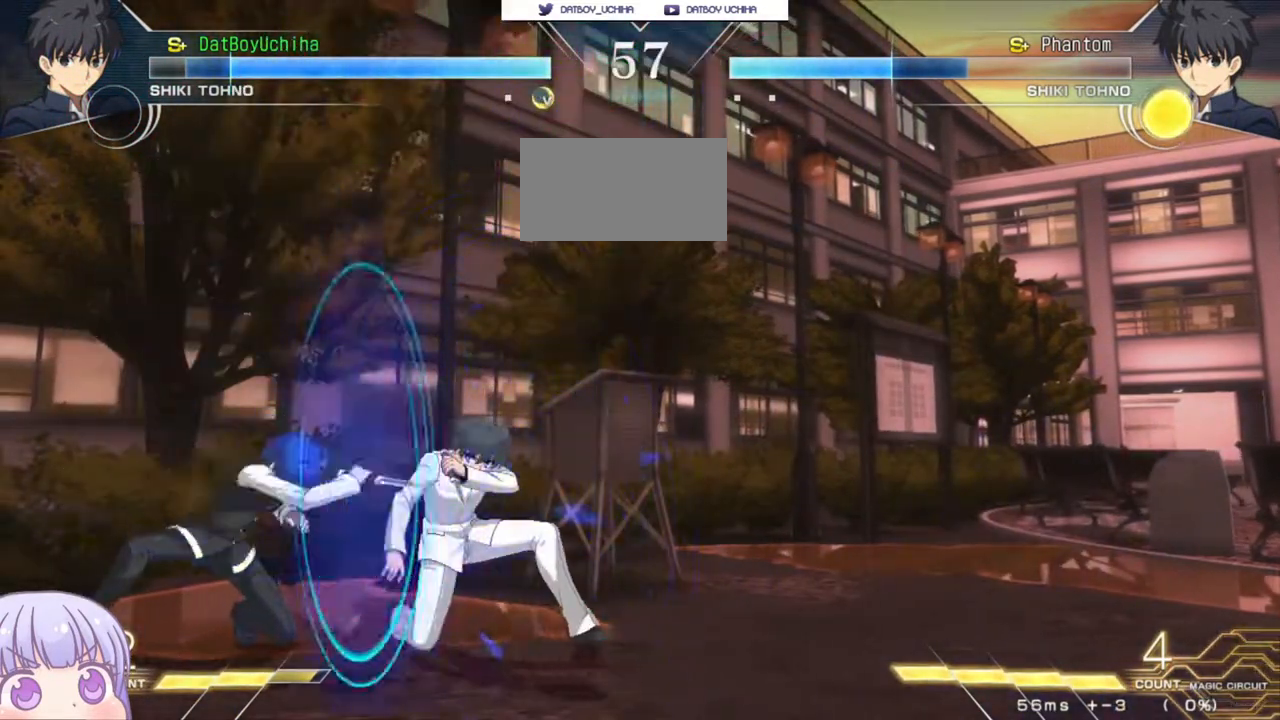
{"dt_ms": 500, "buttons": [], "left_stick": "down", "events": [[133, "R1", "down"], [383, "R1", "up"], [383, "left_stick", "down"]]}
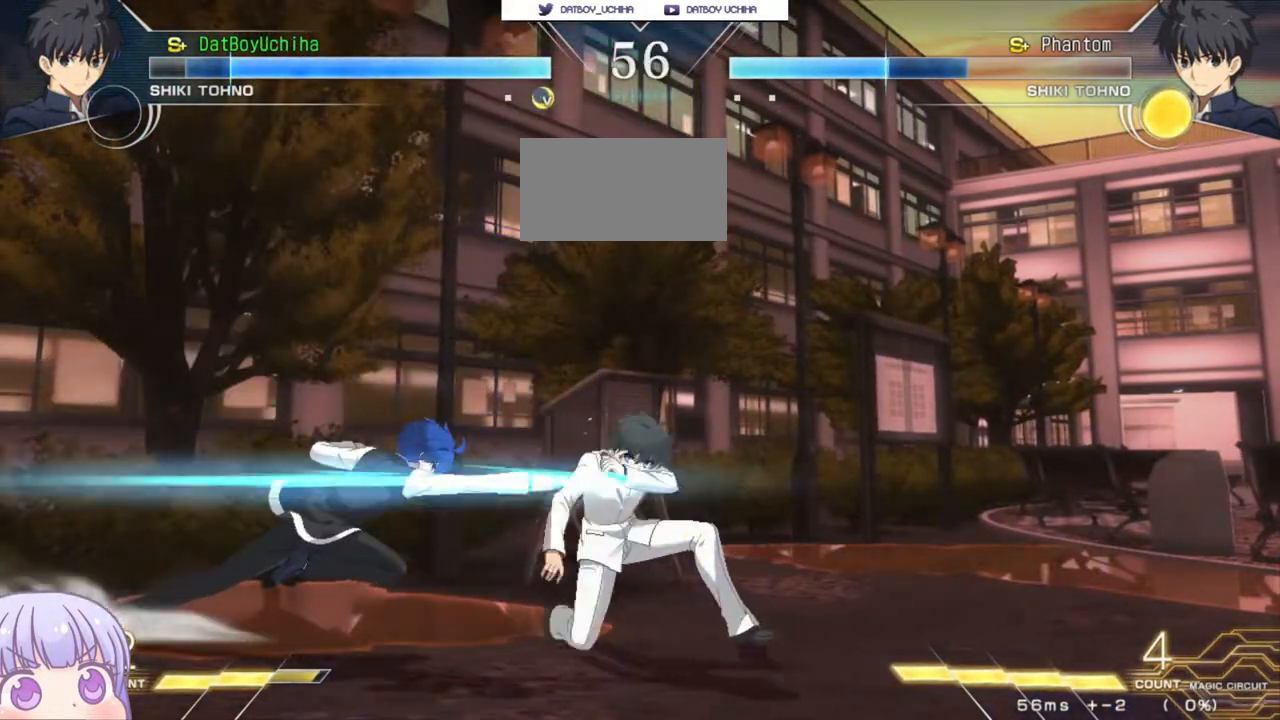
{"dt_ms": 500, "buttons": [], "left_stick": "center", "events": [[217, "TRIANGLE", "down"], [300, "TRIANGLE", "up"], [467, "left_stick", "center"]]}
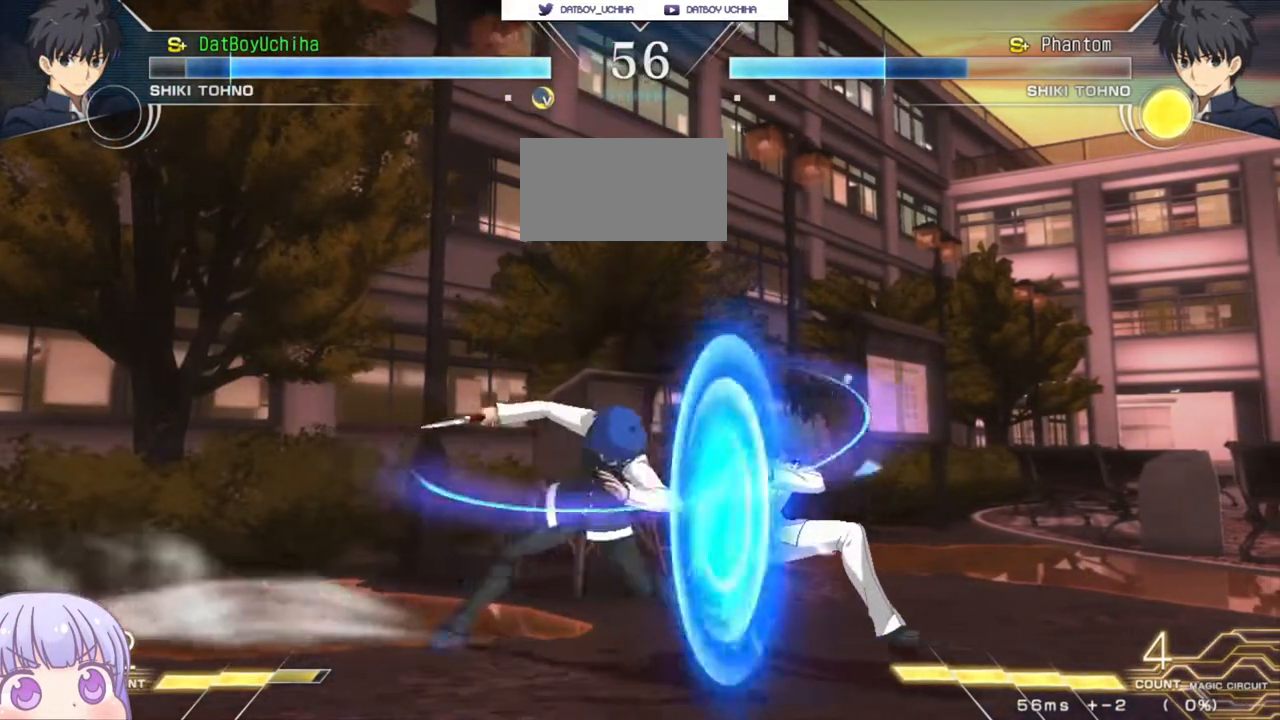
{"dt_ms": 500, "buttons": [], "left_stick": "center", "events": [[433, "SQUARE", "down"], [500, "SQUARE", "up"]]}
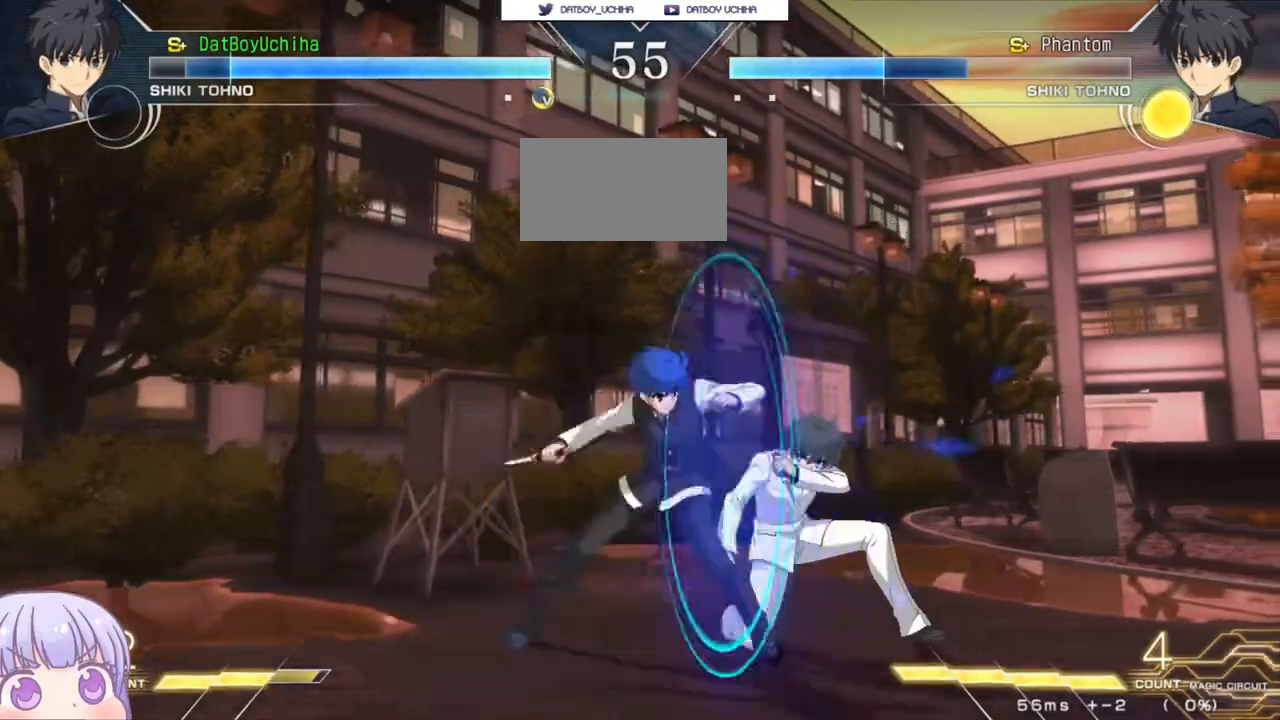
{"dt_ms": 500, "buttons": [], "left_stick": "center", "events": [[267, "left_stick", "down"], [400, "left_stick", "center"], [417, "SQUARE", "down"], [467, "SQUARE", "up"]]}
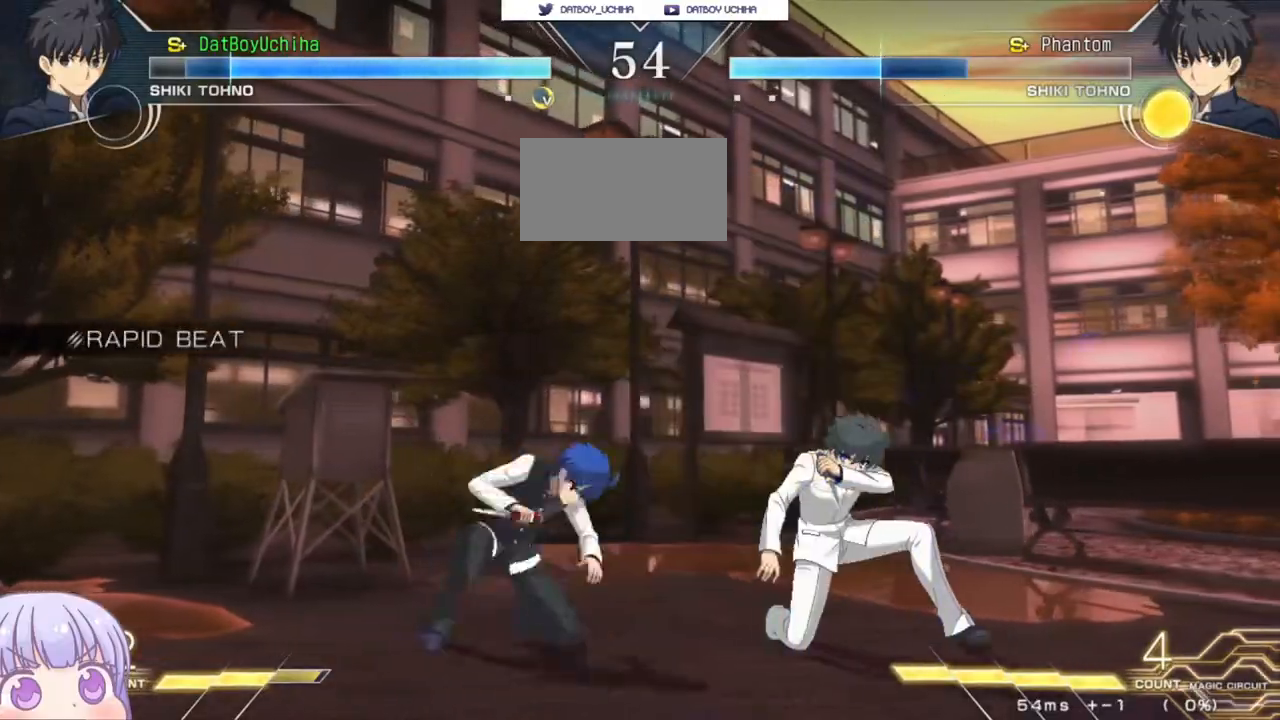
{"dt_ms": 500, "buttons": [], "left_stick": "left", "events": [[33, "left_stick", "left"], [333, "SQUARE", "down"], [333, "left_stick", "center"], [383, "SQUARE", "up"], [483, "left_stick", "left"]]}
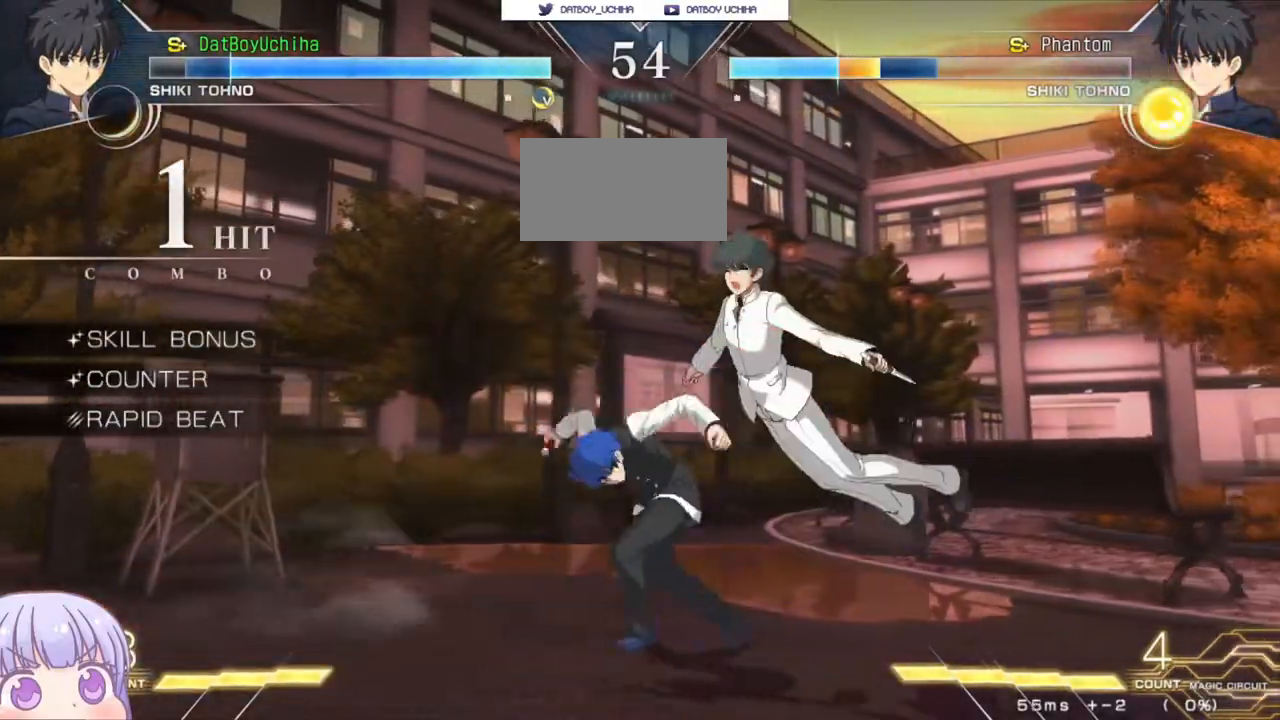
{"dt_ms": 500, "buttons": [], "left_stick": "center", "events": [[133, "left_stick", "center"]]}
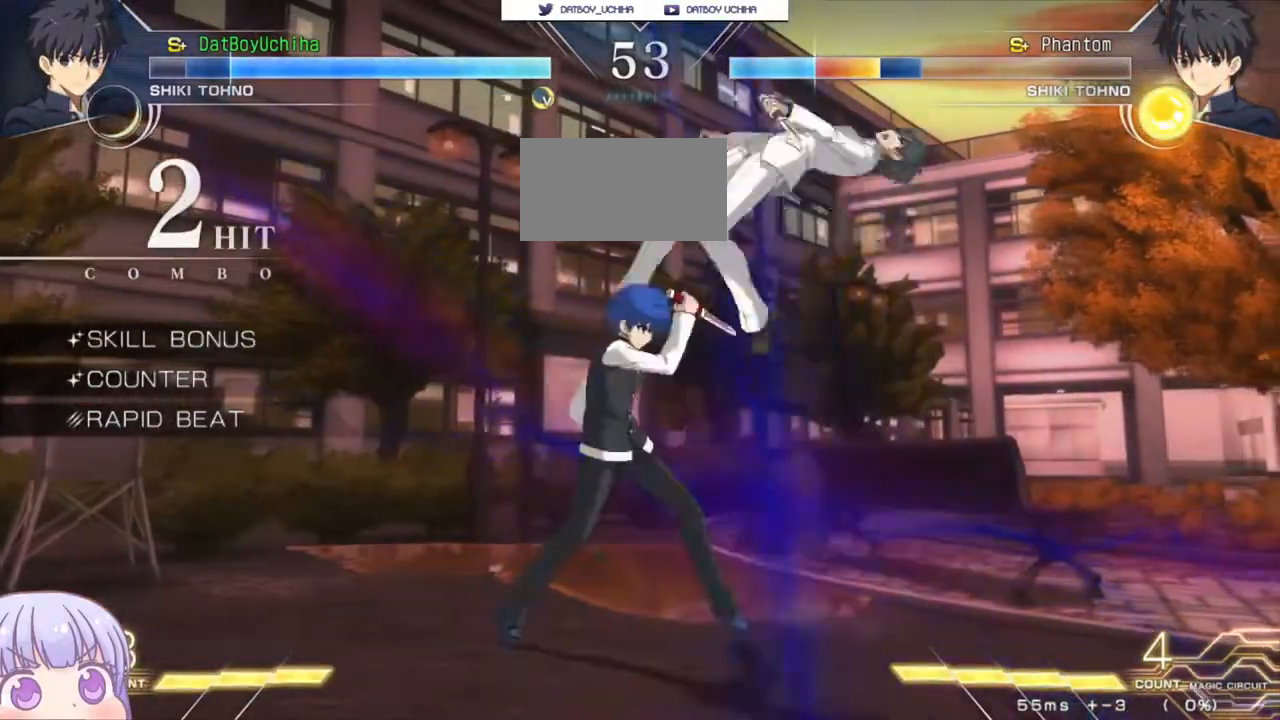
{"dt_ms": 500, "buttons": [], "left_stick": "center", "events": [[67, "left_stick", "down"], [150, "R1", "down"], [233, "R1", "up"], [350, "left_stick", "center"], [383, "TRIANGLE", "down"], [450, "TRIANGLE", "up"]]}
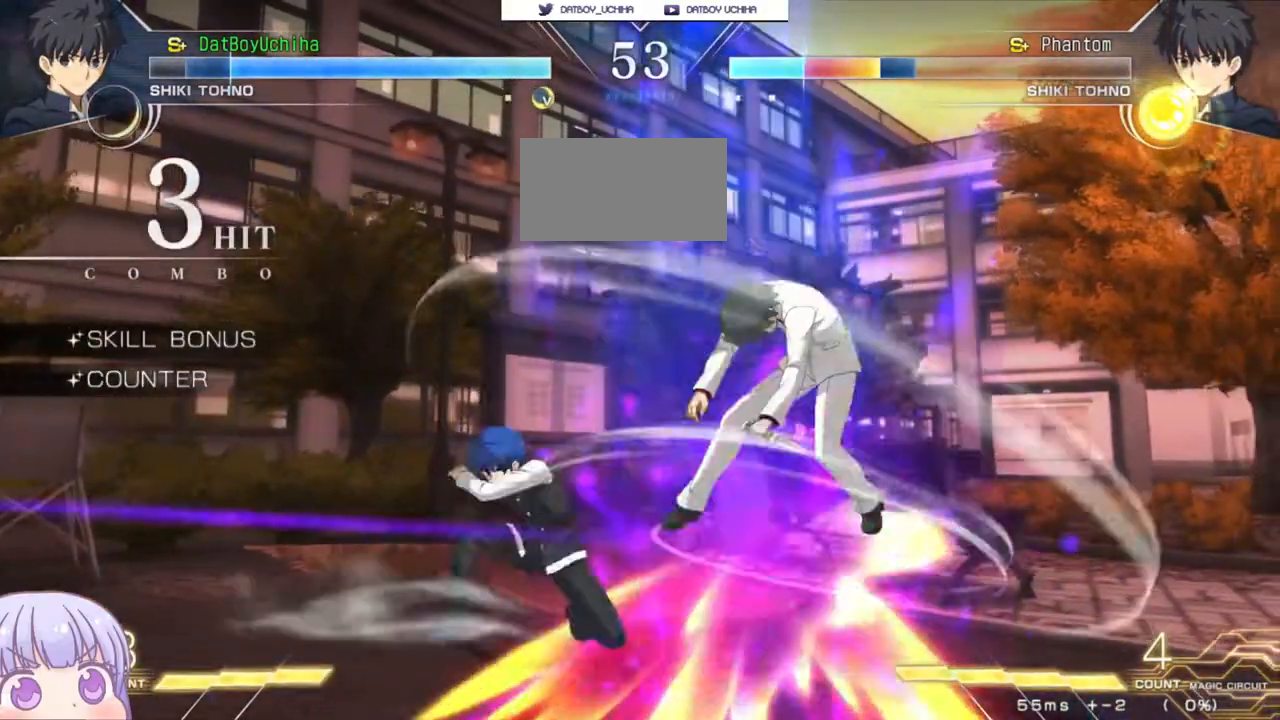
{"dt_ms": 500, "buttons": ["TRIANGLE"], "left_stick": "center", "events": [[450, "TRIANGLE", "down"]]}
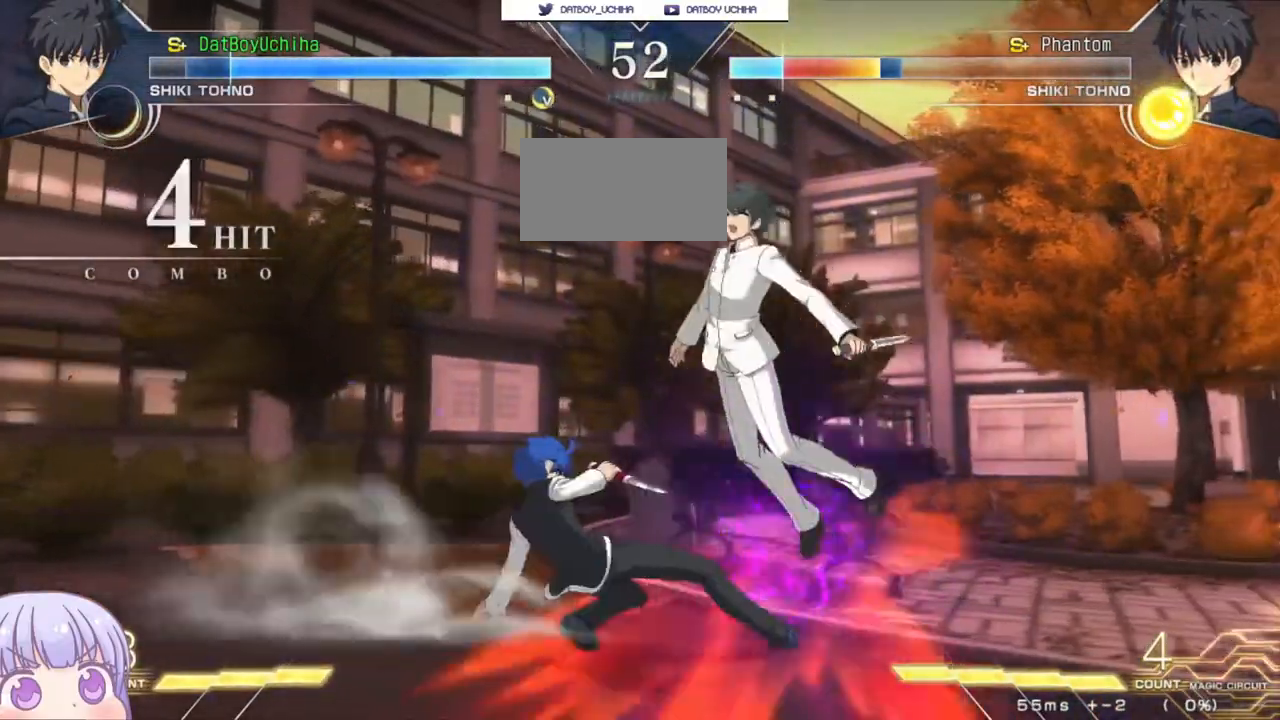
{"dt_ms": 500, "buttons": ["R1"], "left_stick": "center", "events": [[17, "TRIANGLE", "up"], [317, "left_stick", "up-right"], [450, "R1", "down"], [467, "left_stick", "center"]]}
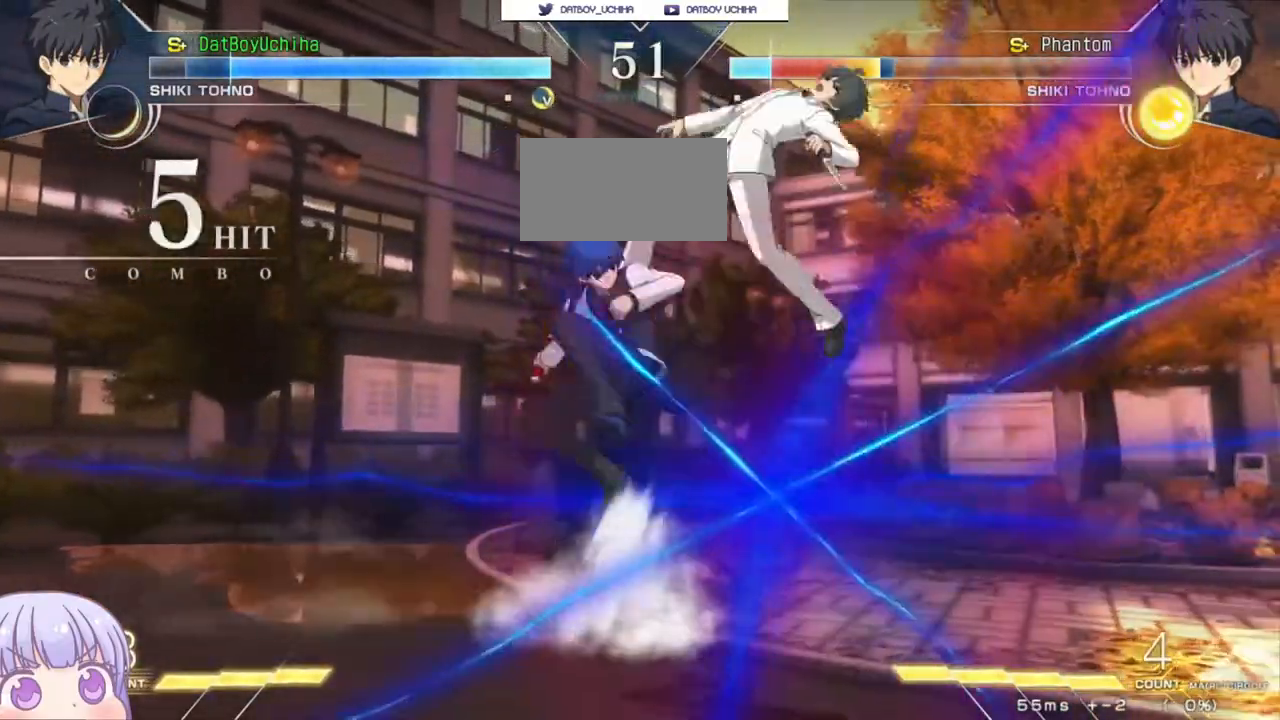
{"dt_ms": 1000, "buttons": [], "left_stick": "right"}
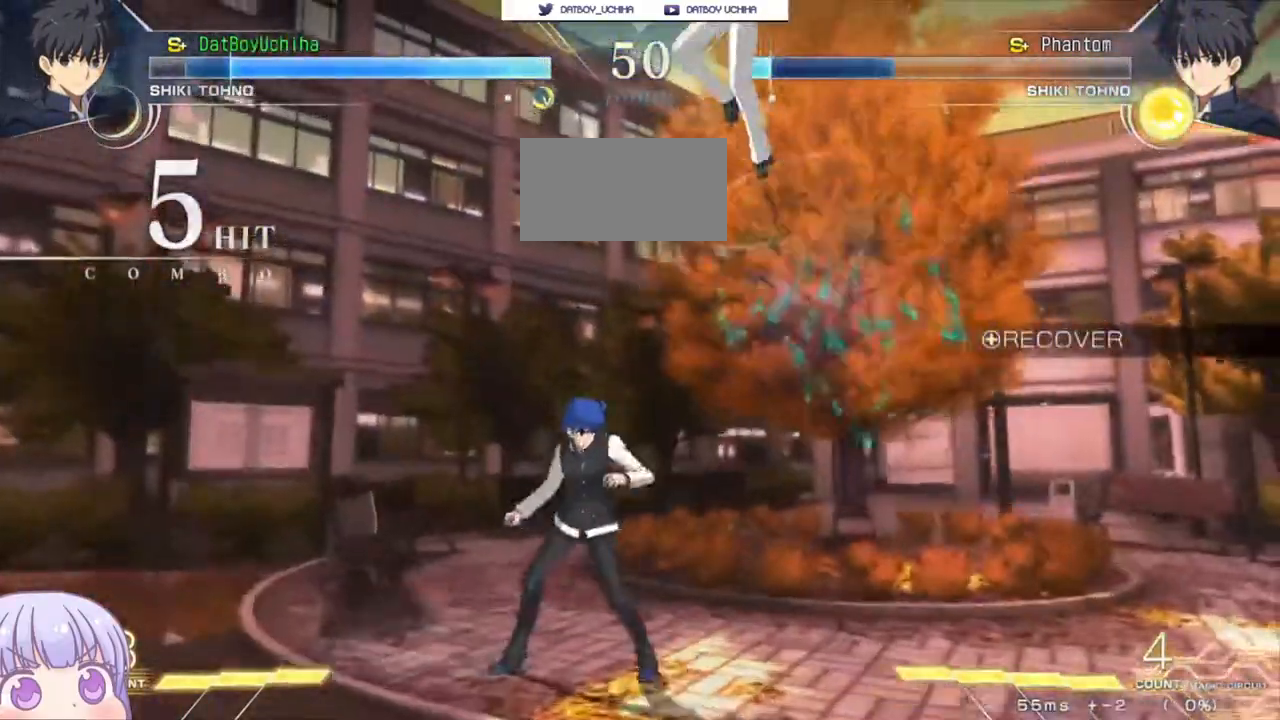
{"dt_ms": 500, "buttons": [], "left_stick": "up-left", "events": [[33, "SQUARE", "down"], [33, "TRIANGLE", "down"], [117, "SQUARE", "up"], [117, "TRIANGLE", "up"], [350, "left_stick", "center"], [483, "left_stick", "up-left"]]}
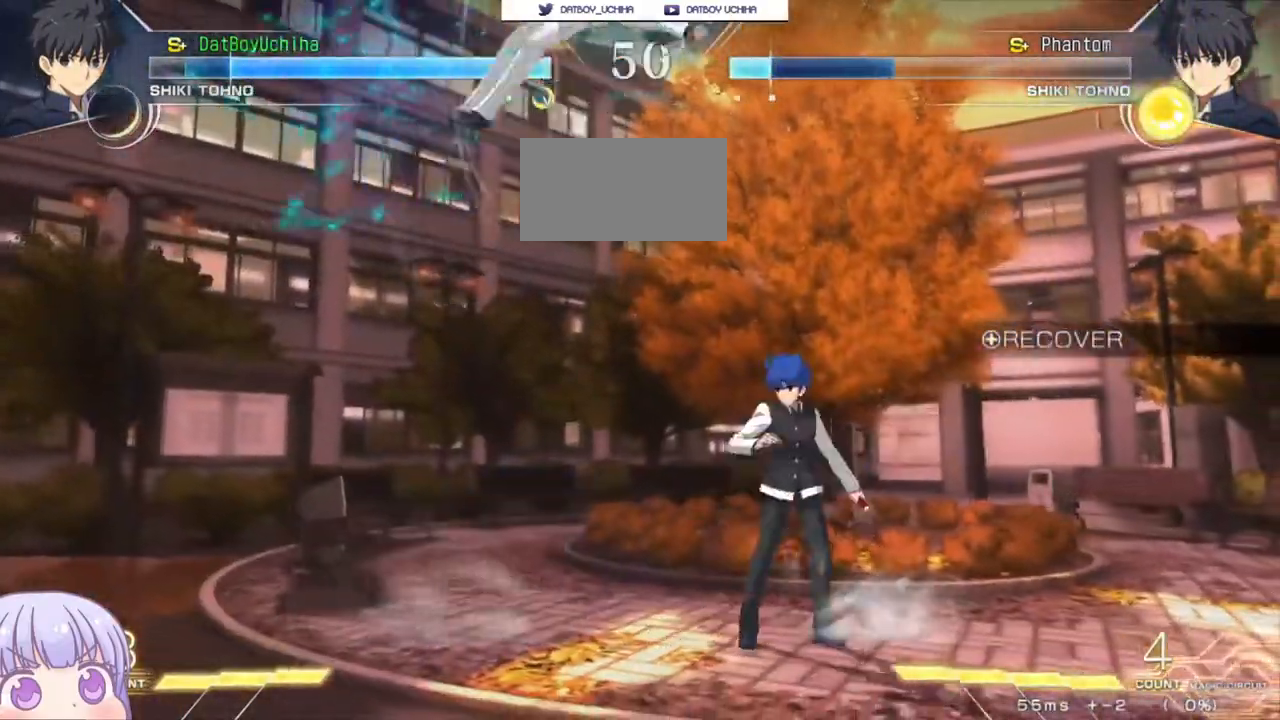
{"dt_ms": 500, "buttons": [], "left_stick": "center", "events": [[183, "CROSS", "down"], [183, "SQUARE", "down"], [267, "CROSS", "up"], [267, "SQUARE", "up"], [483, "left_stick", "center"]]}
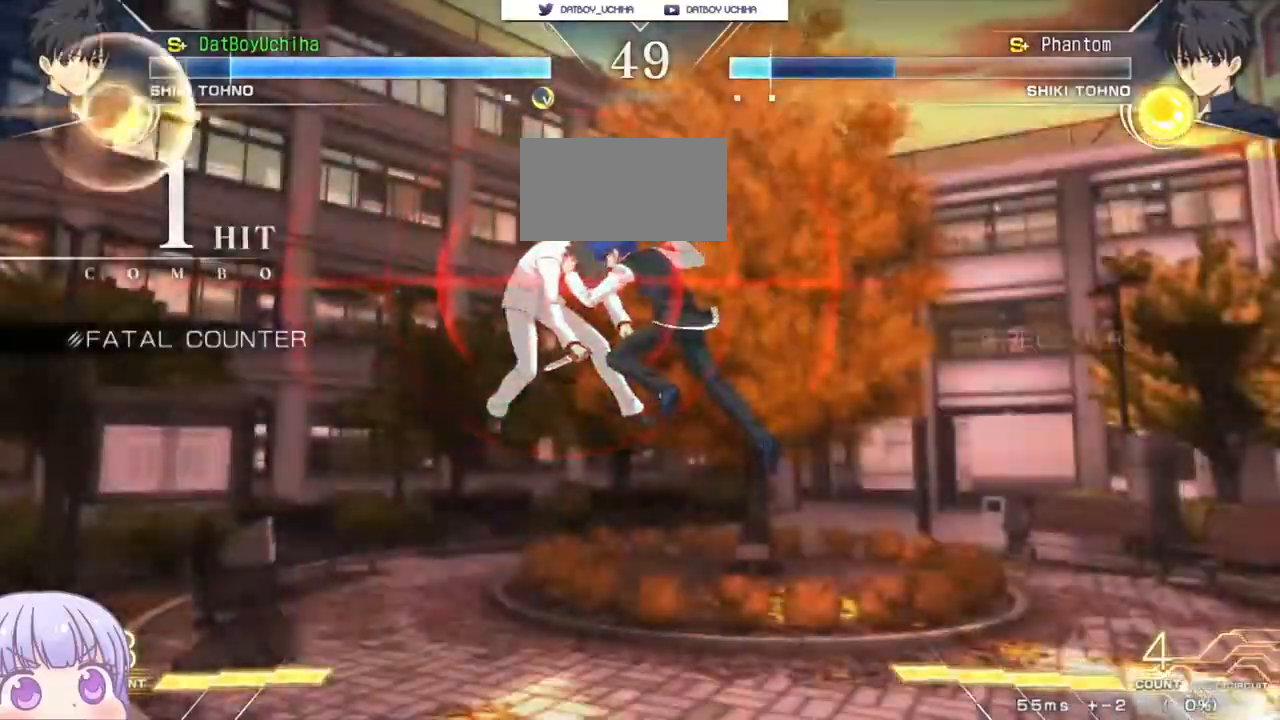
{"dt_ms": 500, "buttons": [], "left_stick": "center", "events": []}
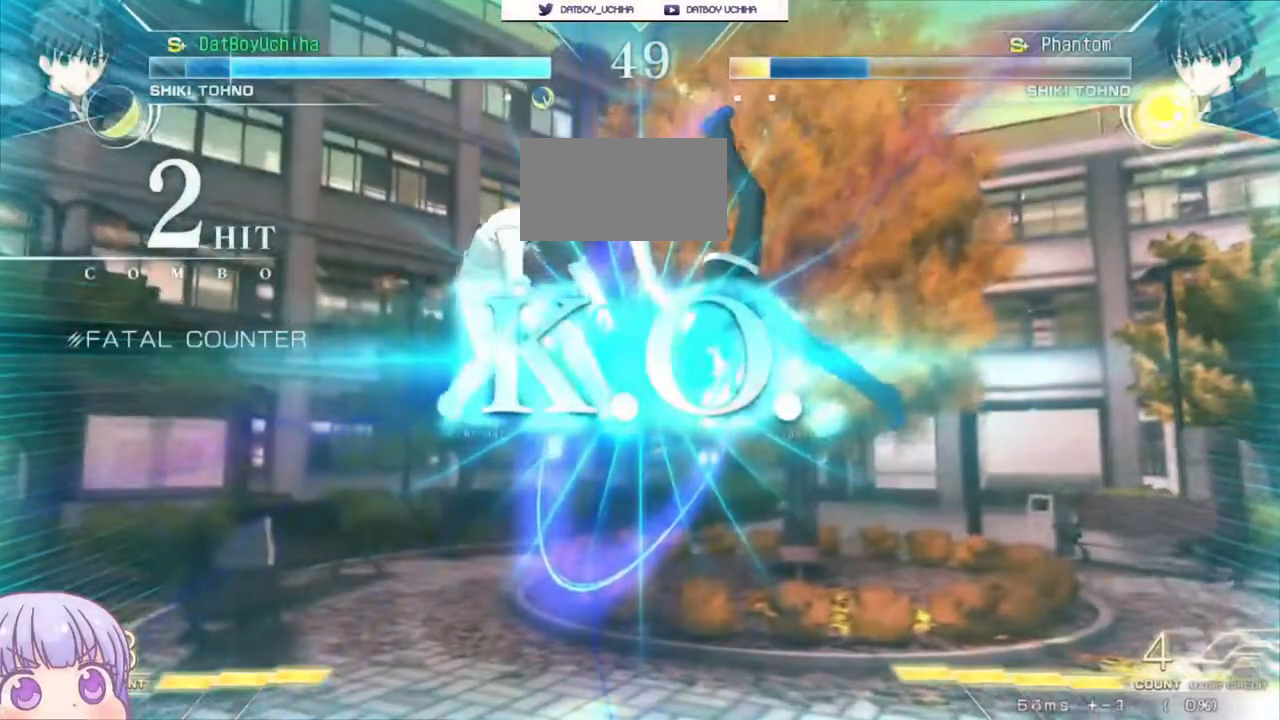
{"dt_ms": 500, "buttons": [], "left_stick": "center", "events": []}
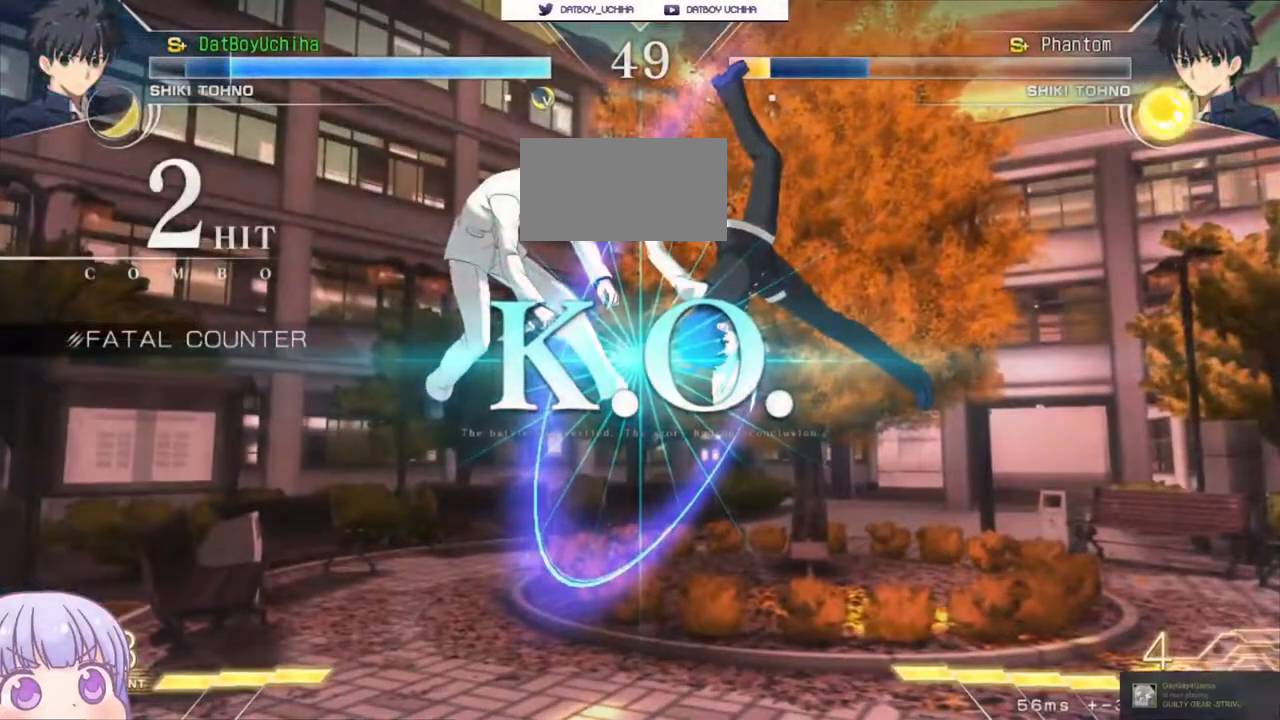
{"dt_ms": 500, "buttons": [], "left_stick": "center", "events": []}
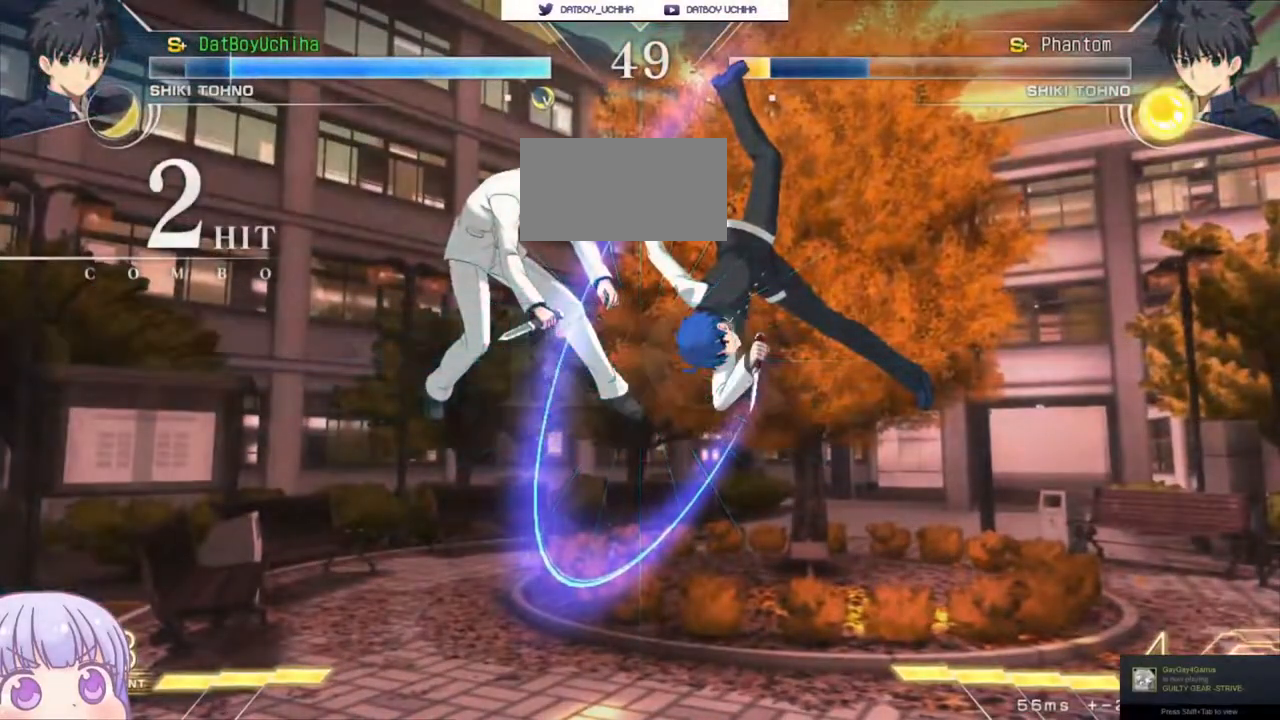
{"dt_ms": 500, "buttons": [], "left_stick": "center", "events": []}
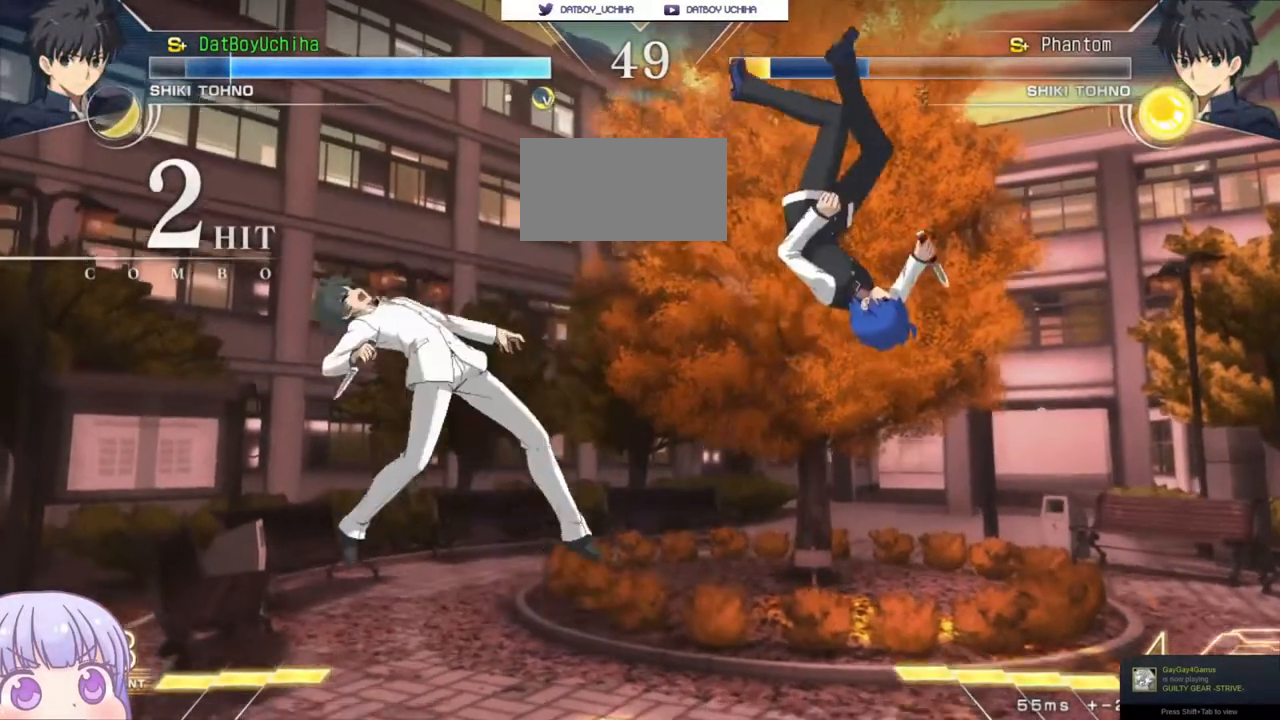
{"dt_ms": 500, "buttons": [], "left_stick": "center", "events": []}
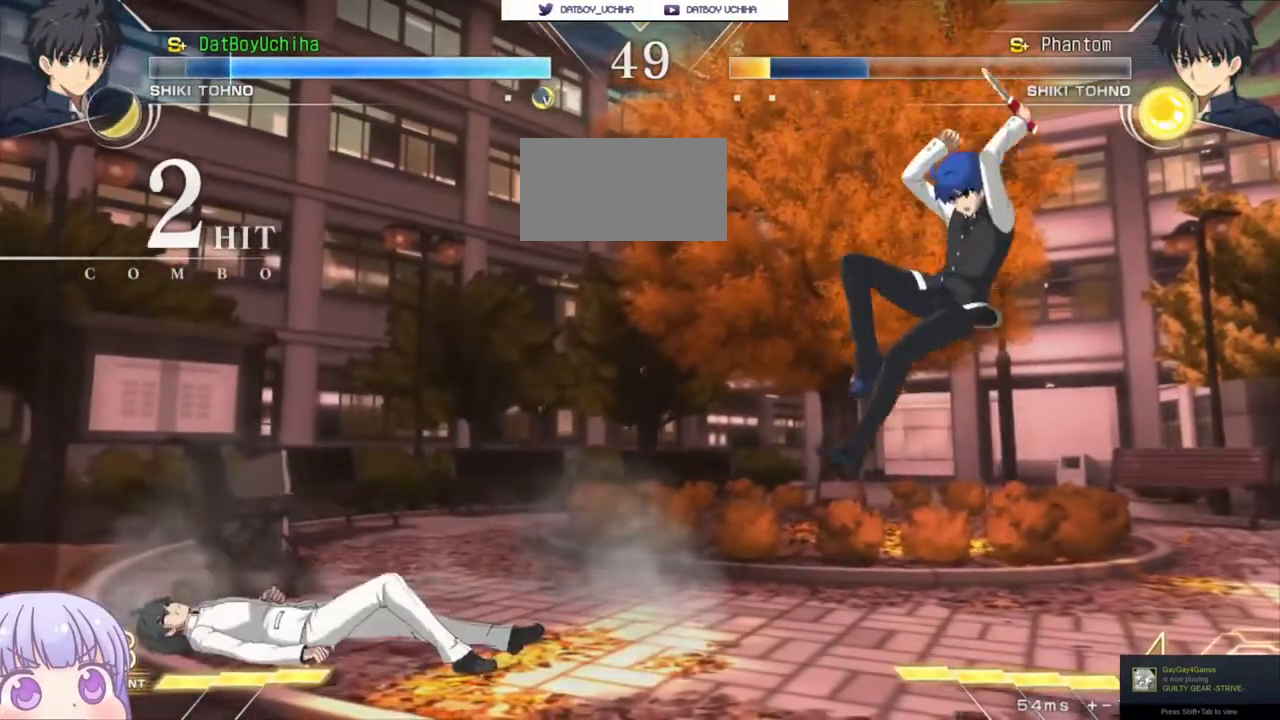
{"dt_ms": 500, "buttons": [], "left_stick": "center", "events": []}
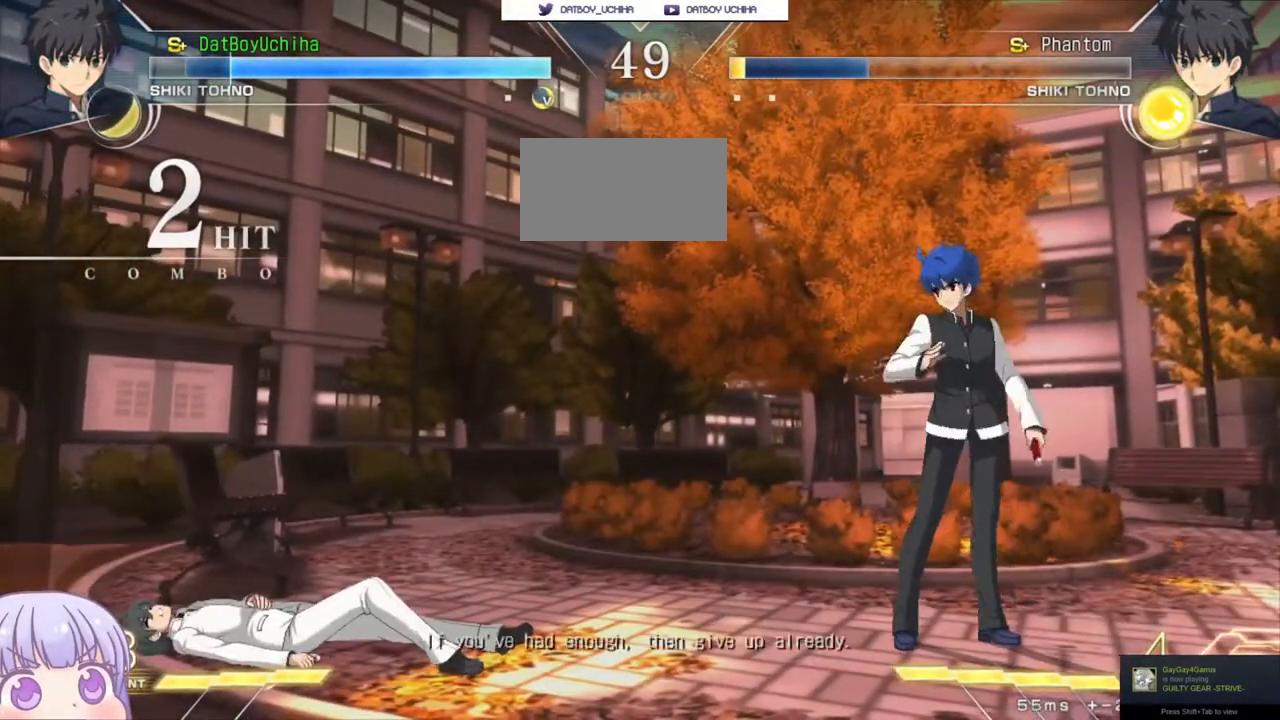
{"dt_ms": 500, "buttons": ["CROSS"], "left_stick": "center", "events": [[483, "CROSS", "down"]]}
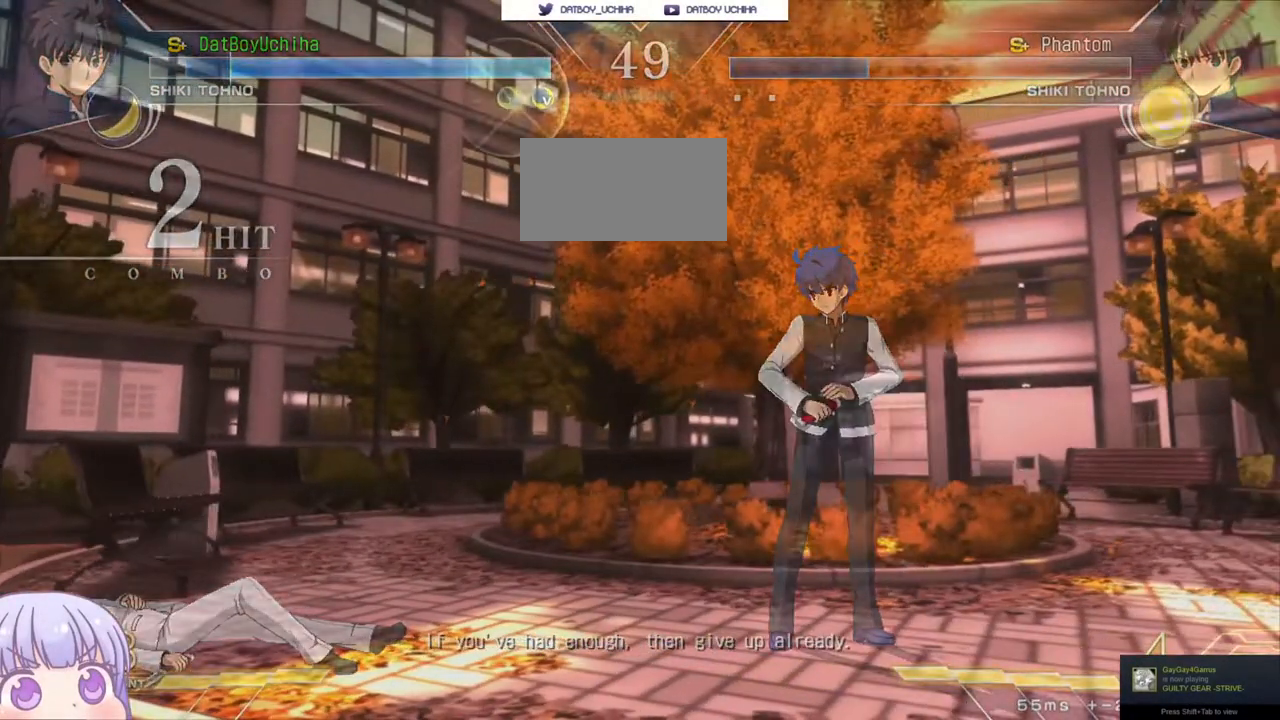
{"dt_ms": 500, "buttons": [], "left_stick": "center", "events": [[67, "CROSS", "up"]]}